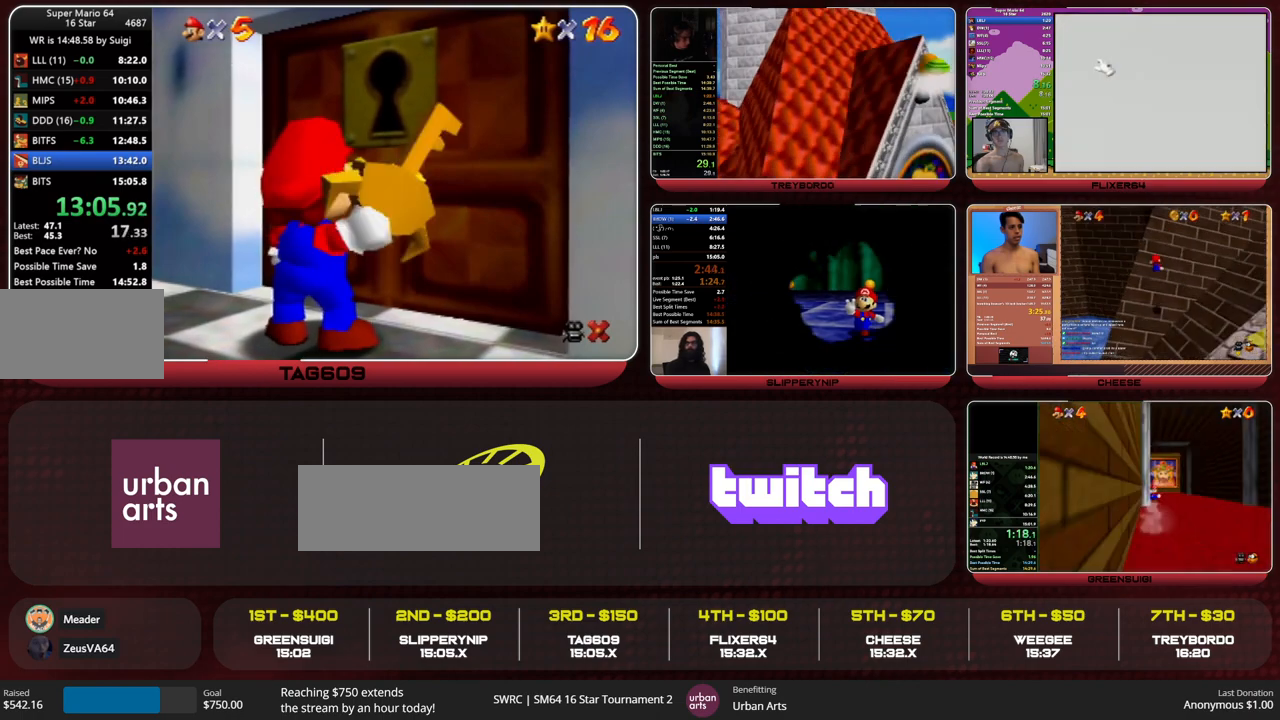
Gameplay with a controller (Nintendo layout); each line is a JSON object with the inputs held at the frame after it. "events" lists button and stick changes between this image and that frame as [ms after this image, input, new state], when the widget could be followed in between. Not read: L1 L3 R3.
{"buttons": ["A"], "left_stick": "up-left", "events": []}
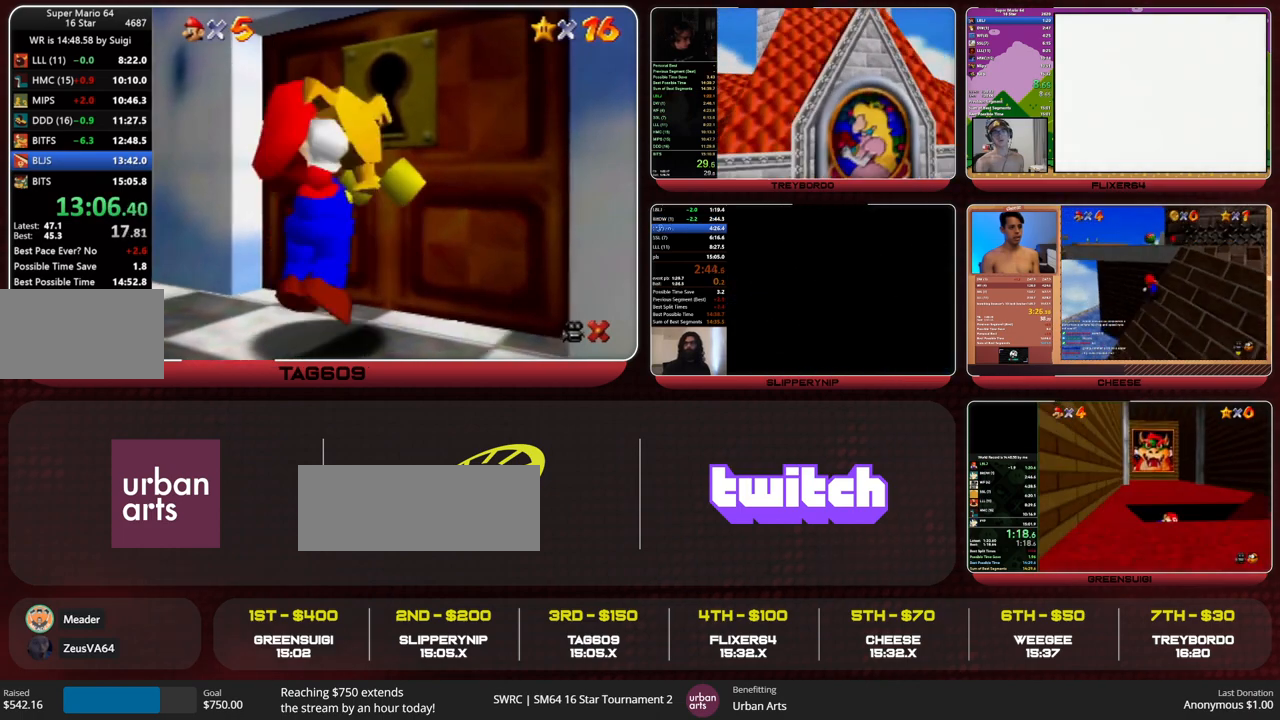
{"buttons": ["A"], "left_stick": "up-left", "events": []}
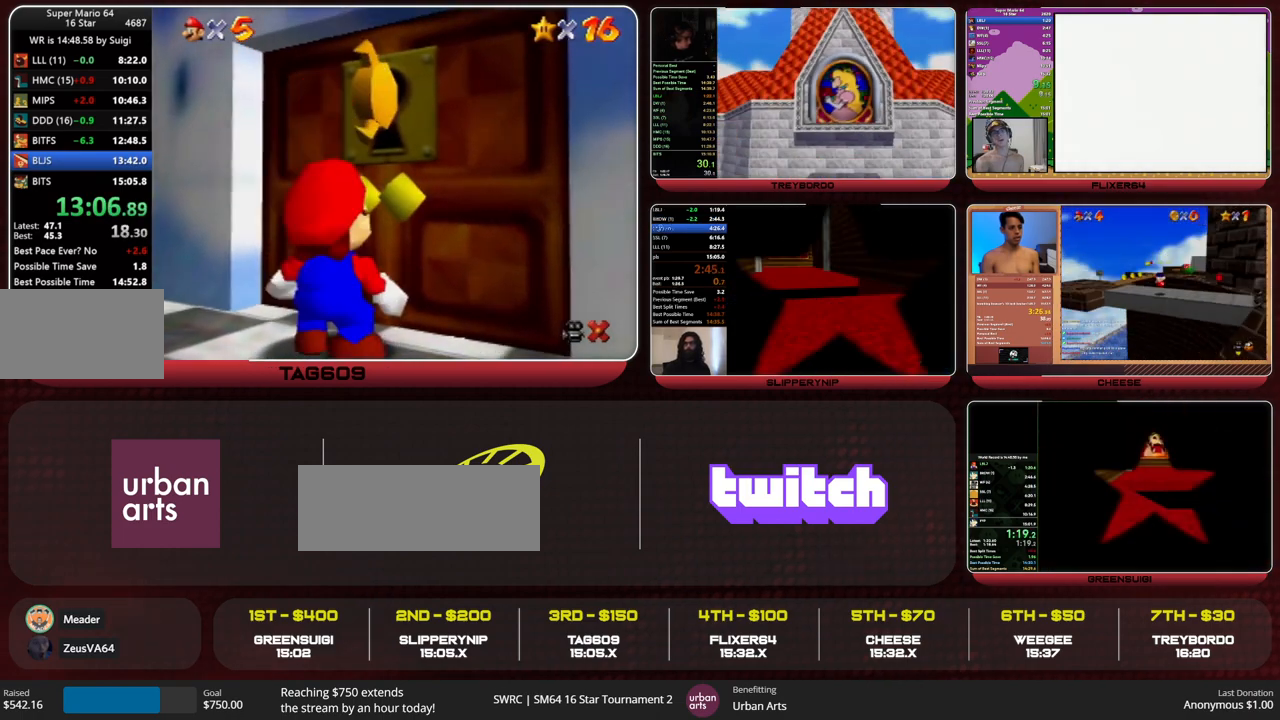
{"buttons": ["A"], "left_stick": "up-left", "events": []}
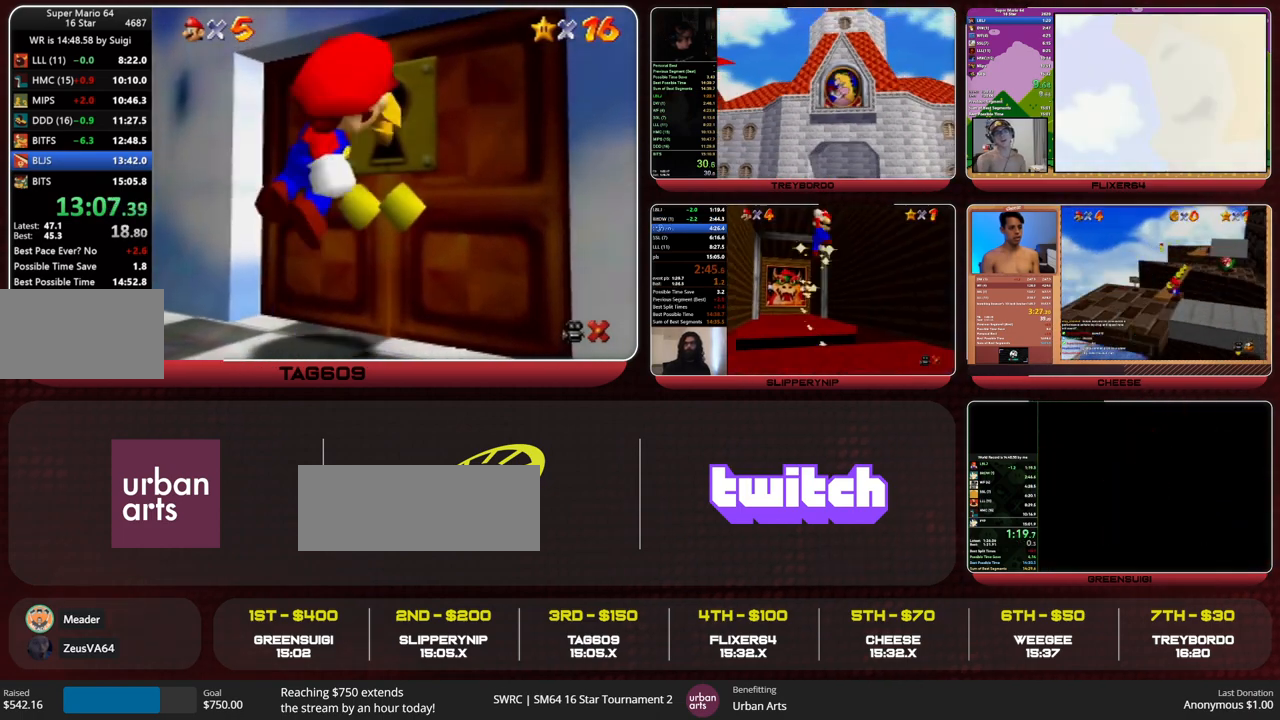
{"buttons": ["A"], "left_stick": "up-left", "events": []}
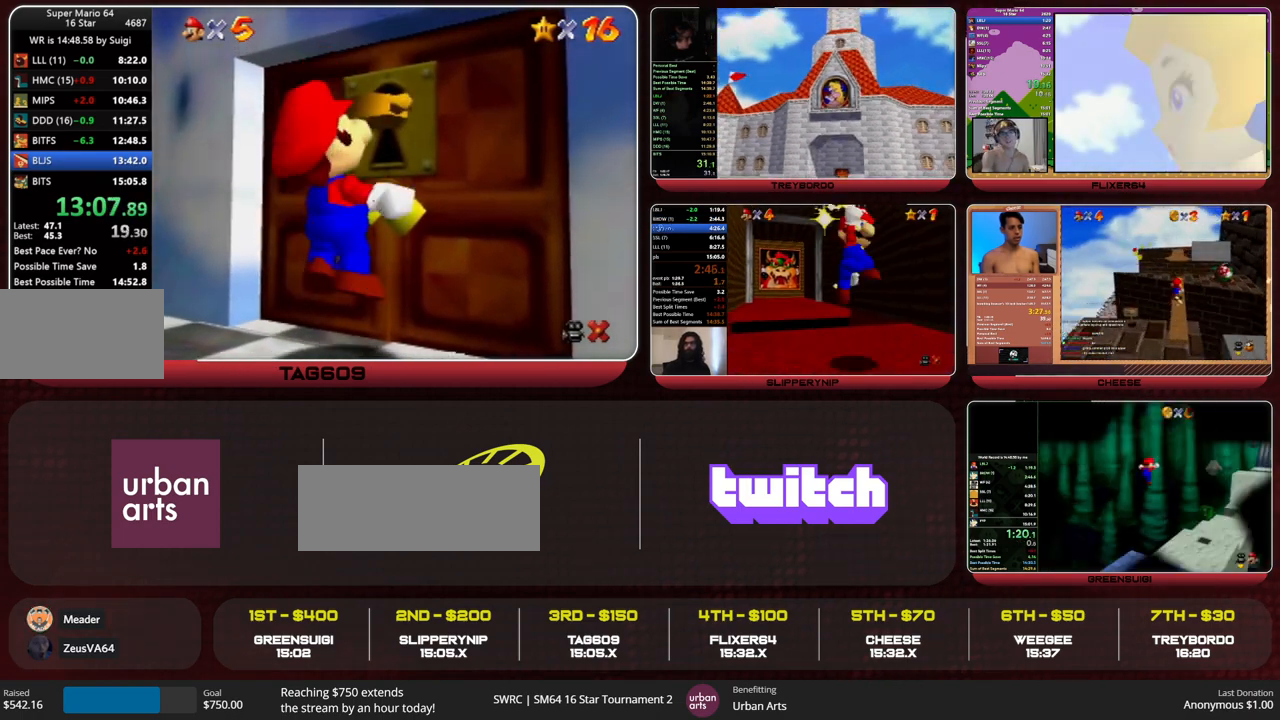
{"buttons": ["A"], "left_stick": "up-left", "events": []}
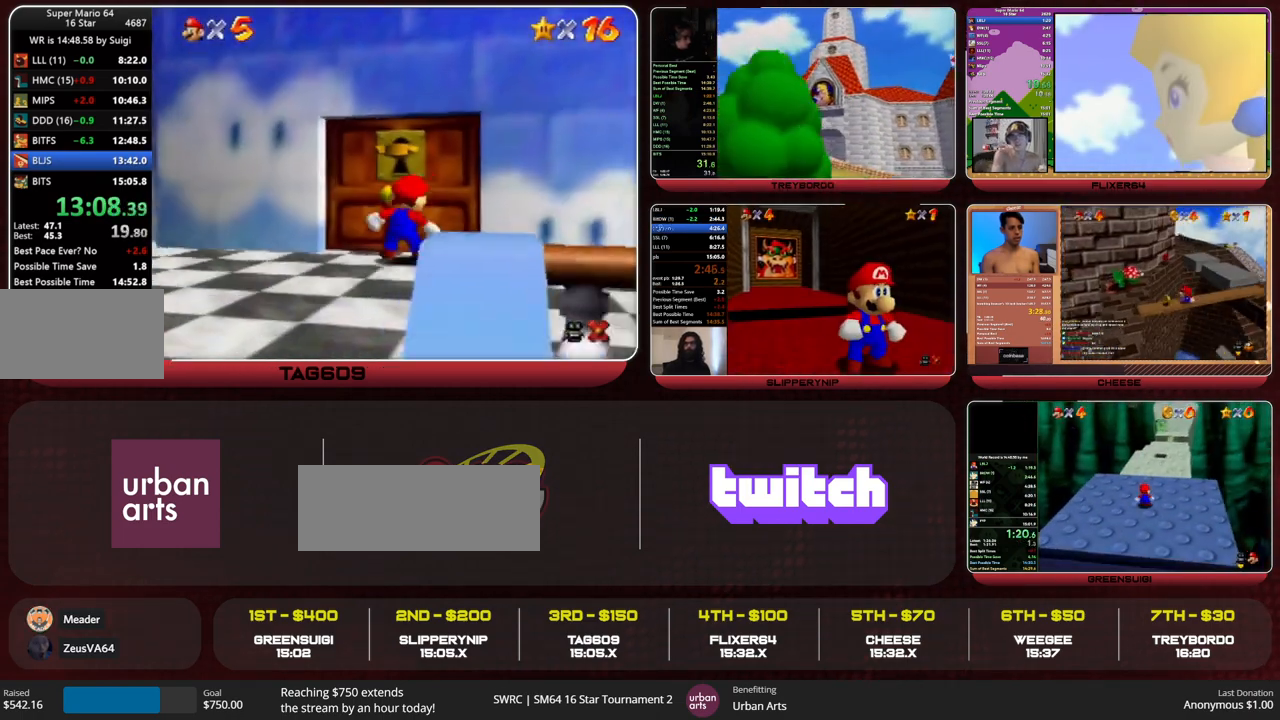
{"buttons": ["A"], "left_stick": "up-left", "events": []}
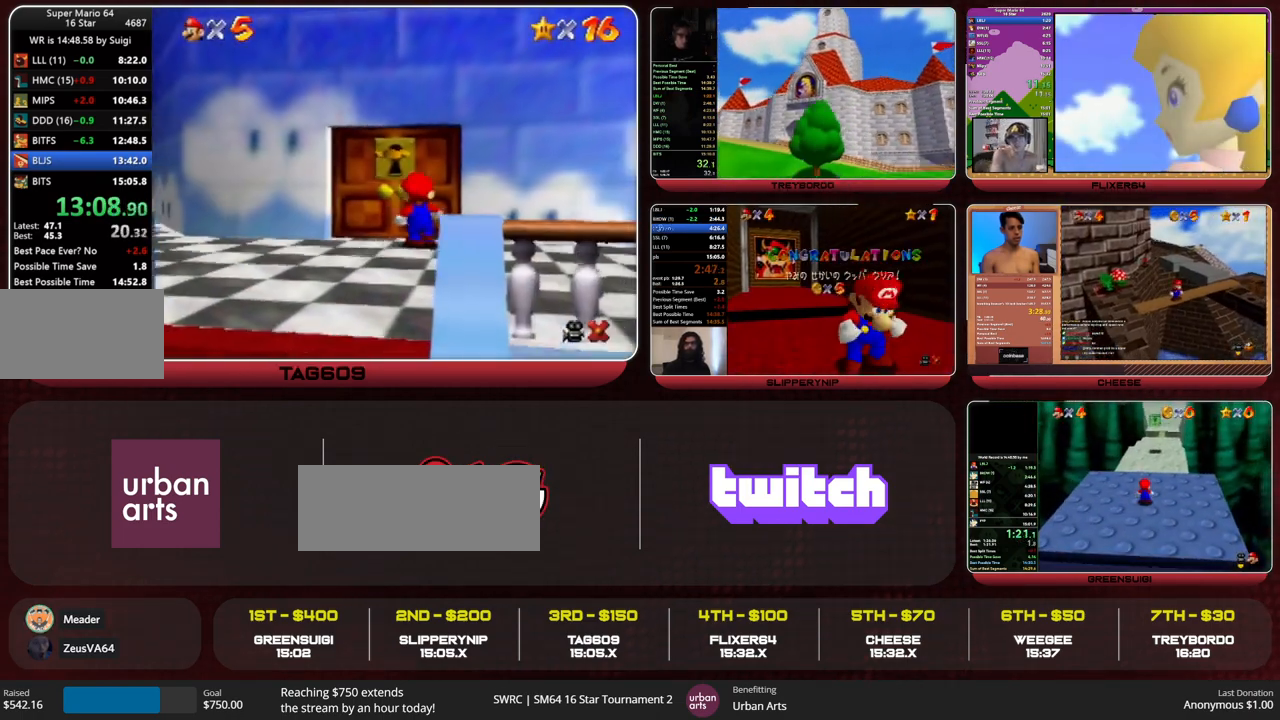
{"buttons": ["A"], "left_stick": "up-left", "events": []}
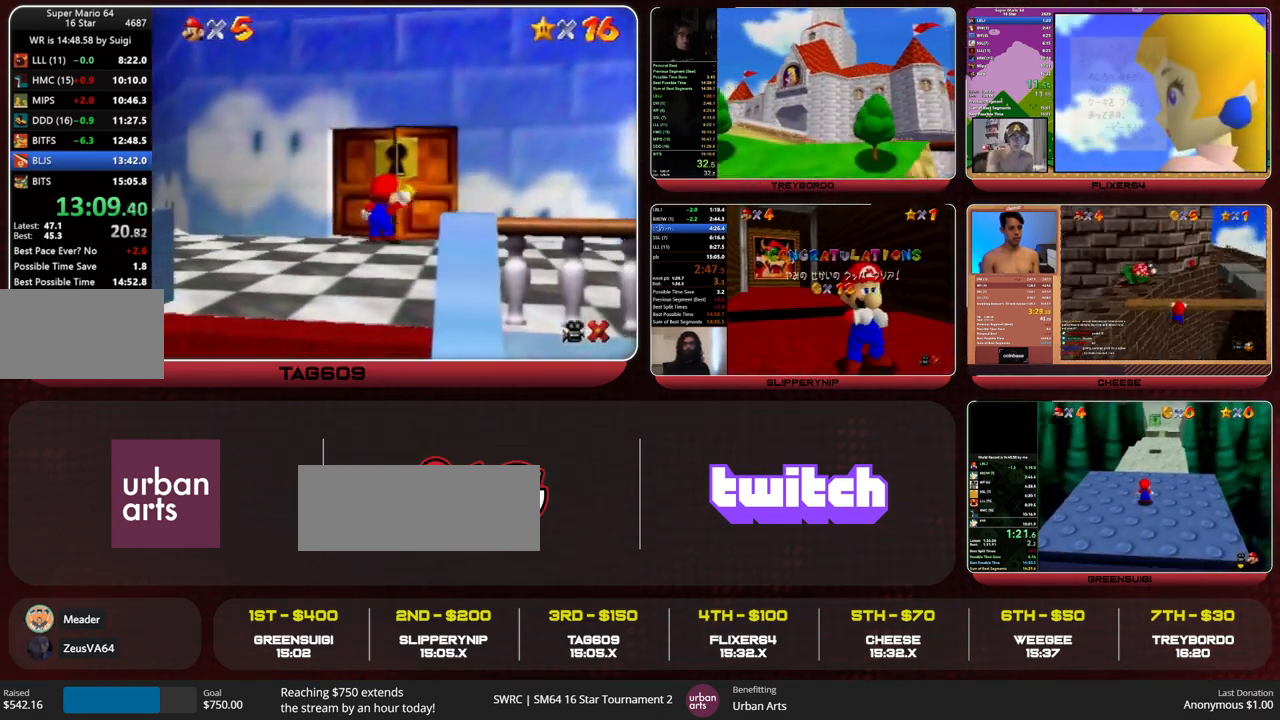
{"buttons": ["A"], "left_stick": "up-left", "events": []}
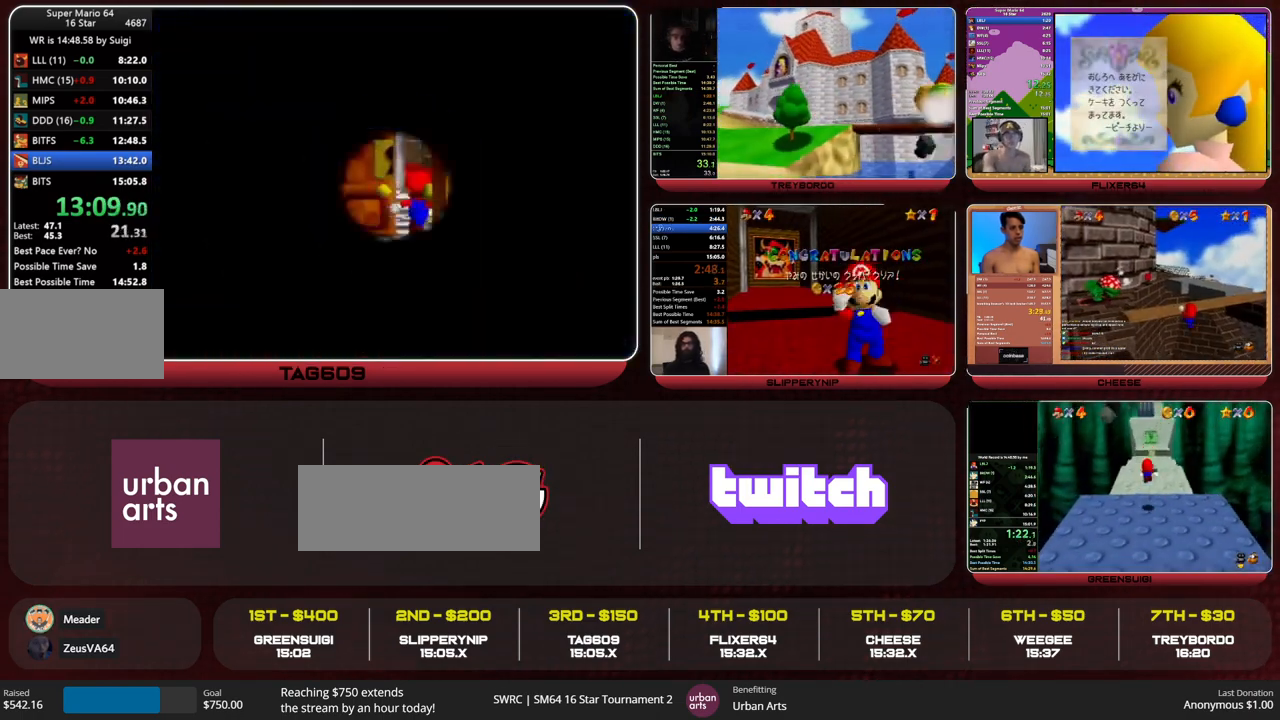
{"buttons": ["A"], "left_stick": "up-left", "events": []}
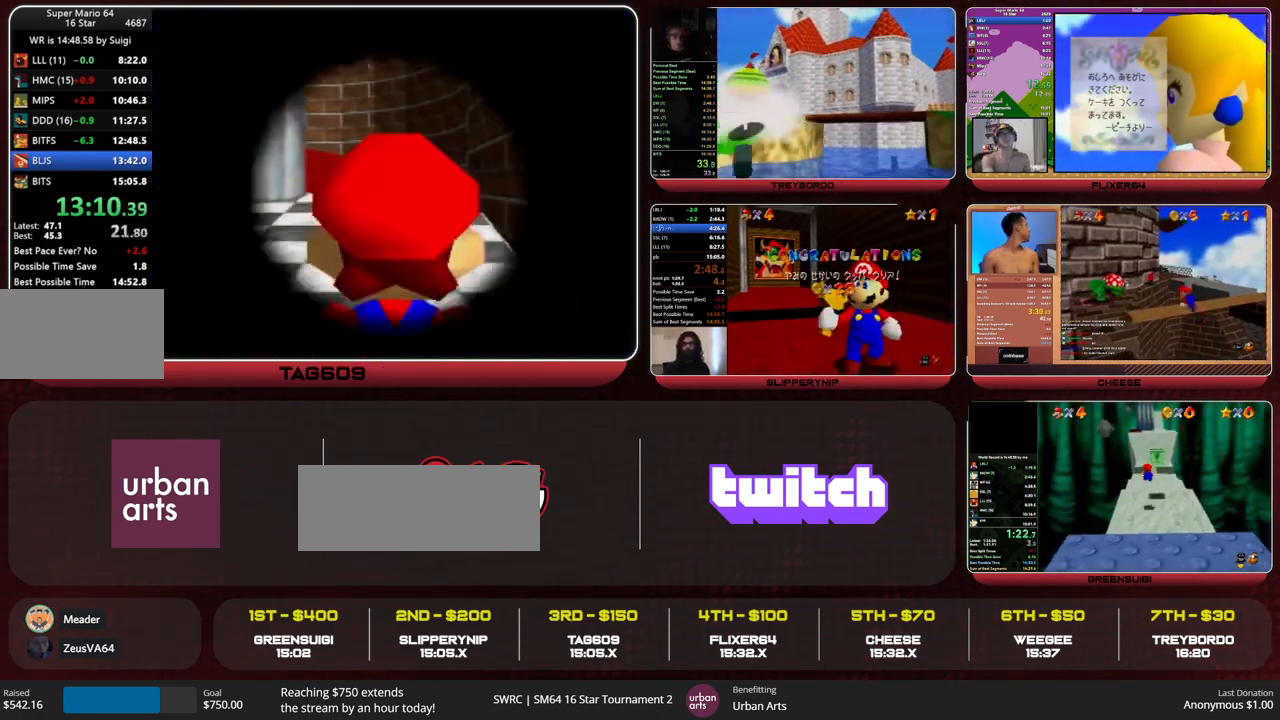
{"buttons": ["A"], "left_stick": "up-left", "events": []}
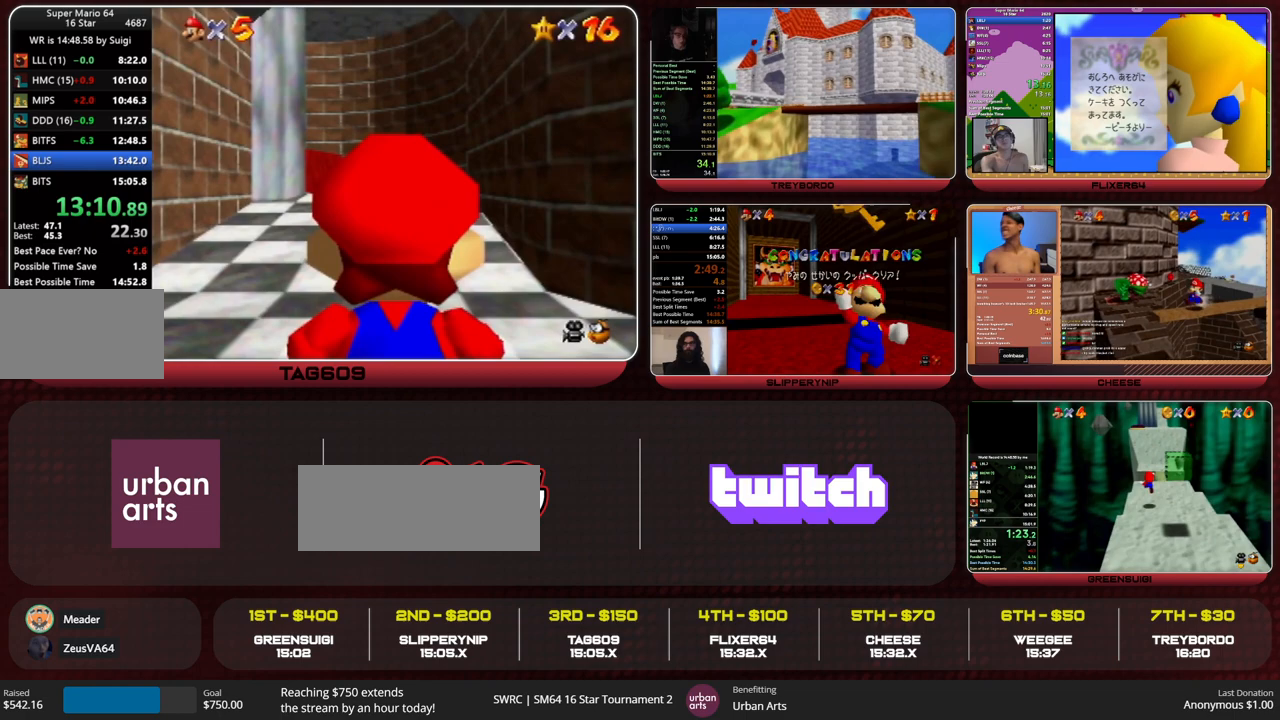
{"buttons": ["A"], "left_stick": "up-left", "events": []}
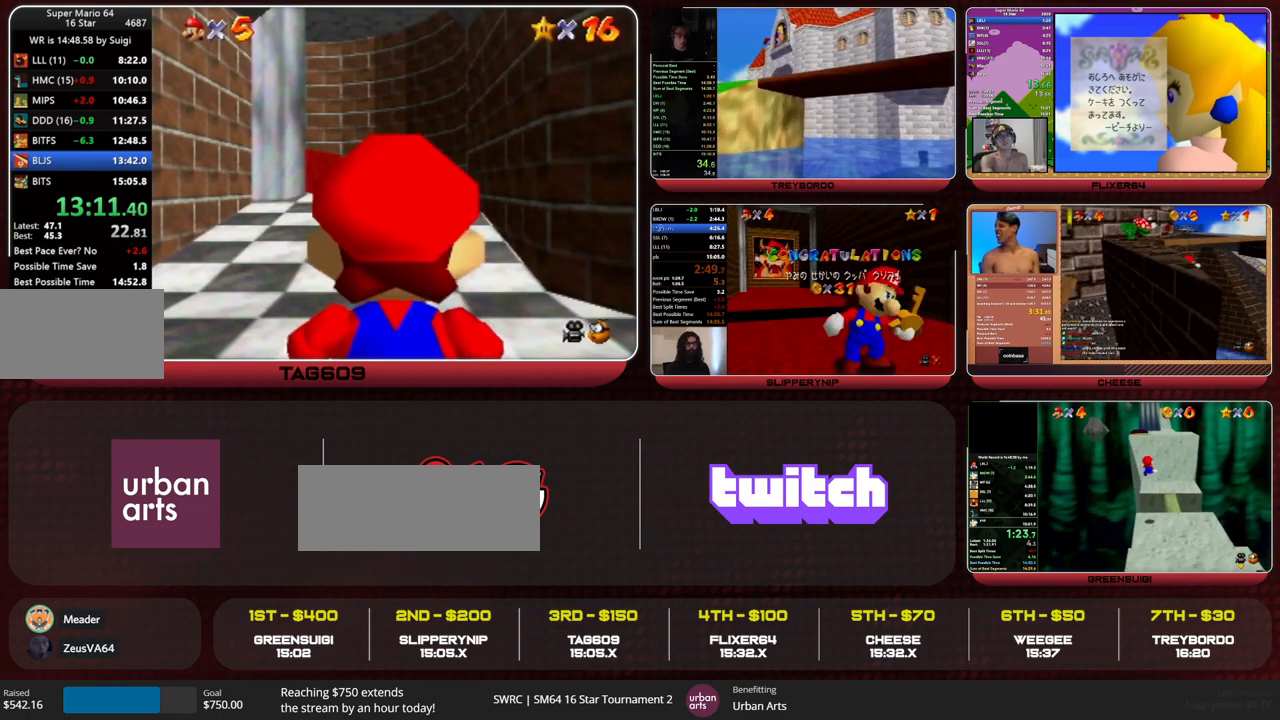
{"buttons": ["A", "B"], "left_stick": "up", "events": [[333, "left_stick", "up"], [467, "B", "down"]]}
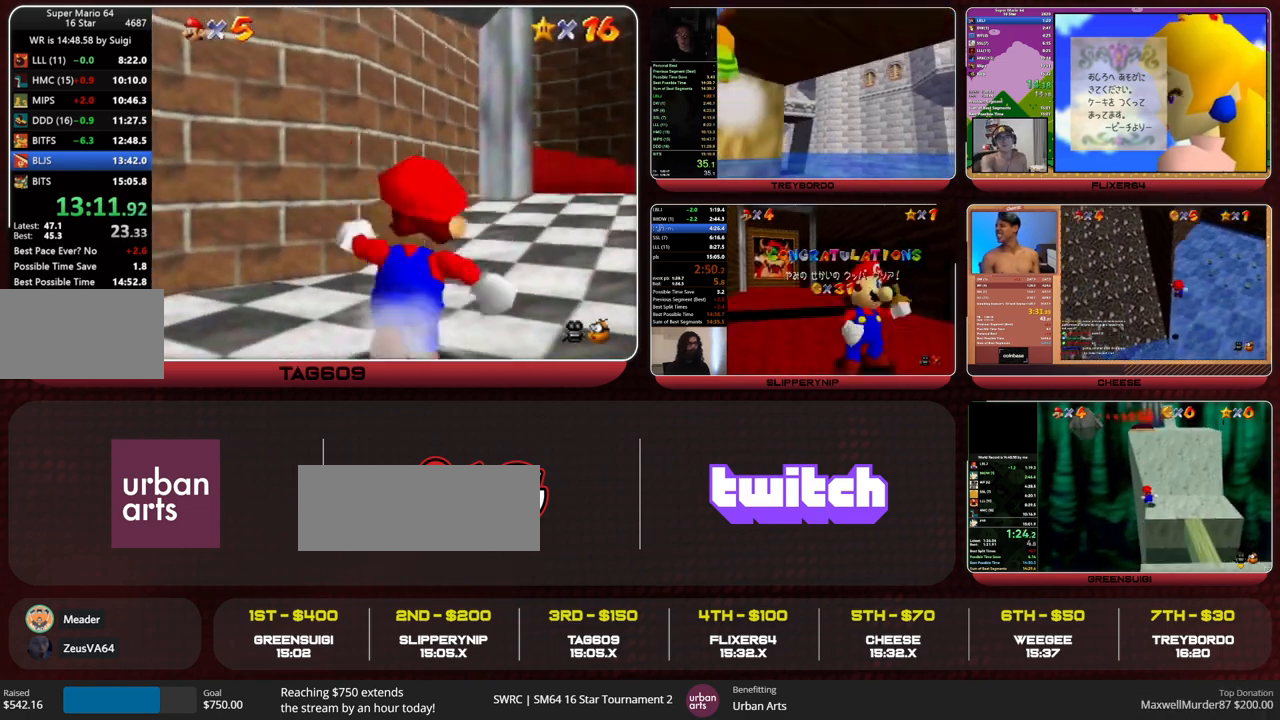
{"buttons": ["A"], "left_stick": "up", "events": [[33, "A", "up"], [33, "B", "up"], [367, "A", "down"]]}
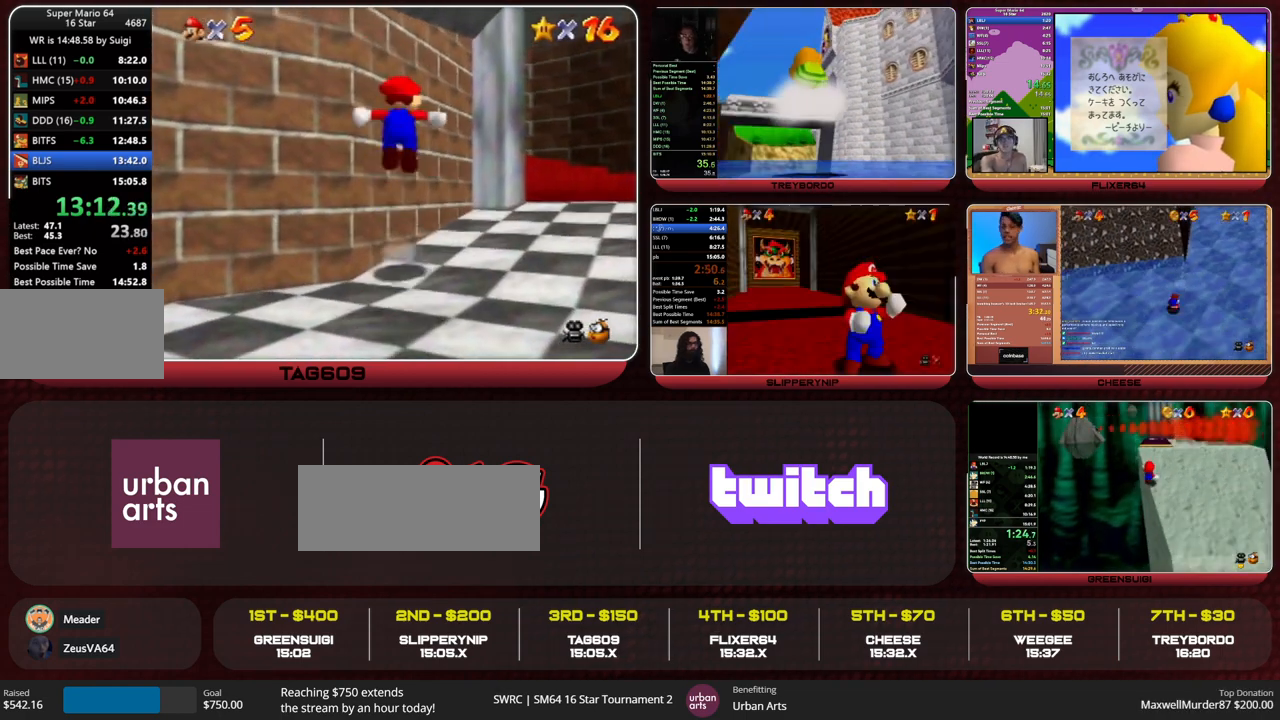
{"buttons": [], "left_stick": "right", "events": [[200, "A", "up"], [200, "left_stick", "up-right"], [300, "left_stick", "right"]]}
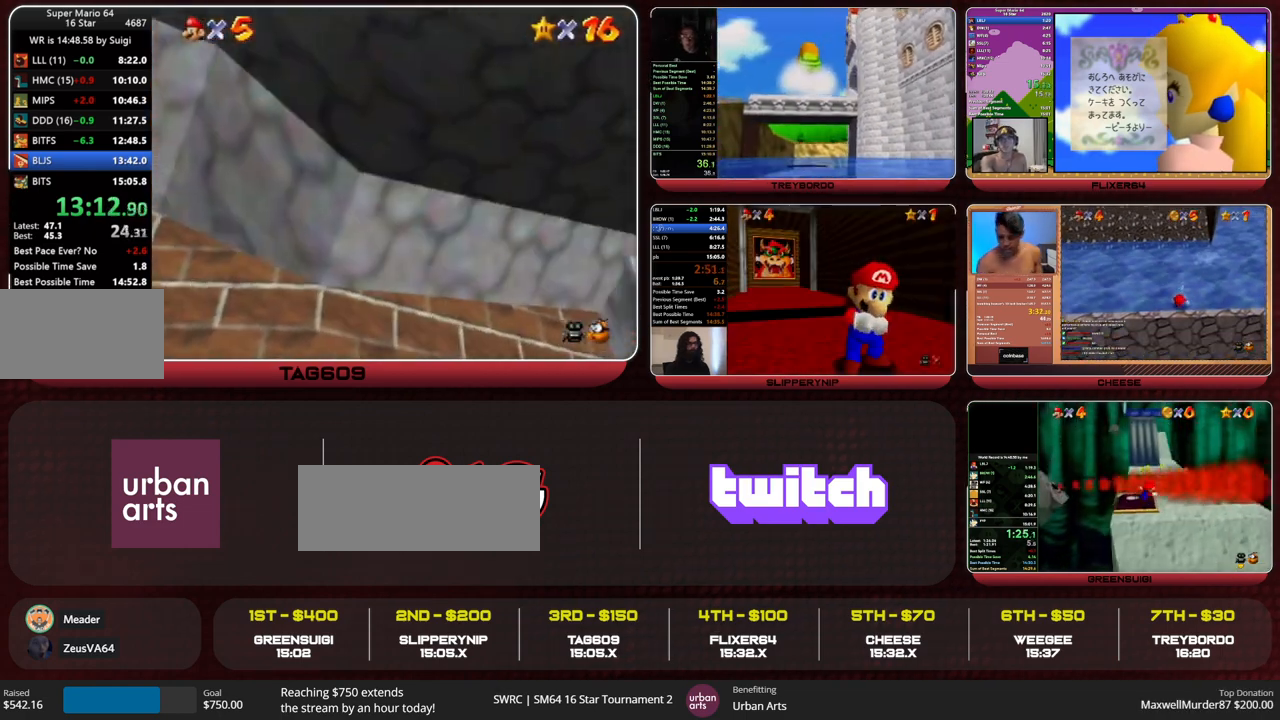
{"buttons": ["B", "Z"], "left_stick": "right", "events": [[433, "Z", "down"], [500, "B", "down"]]}
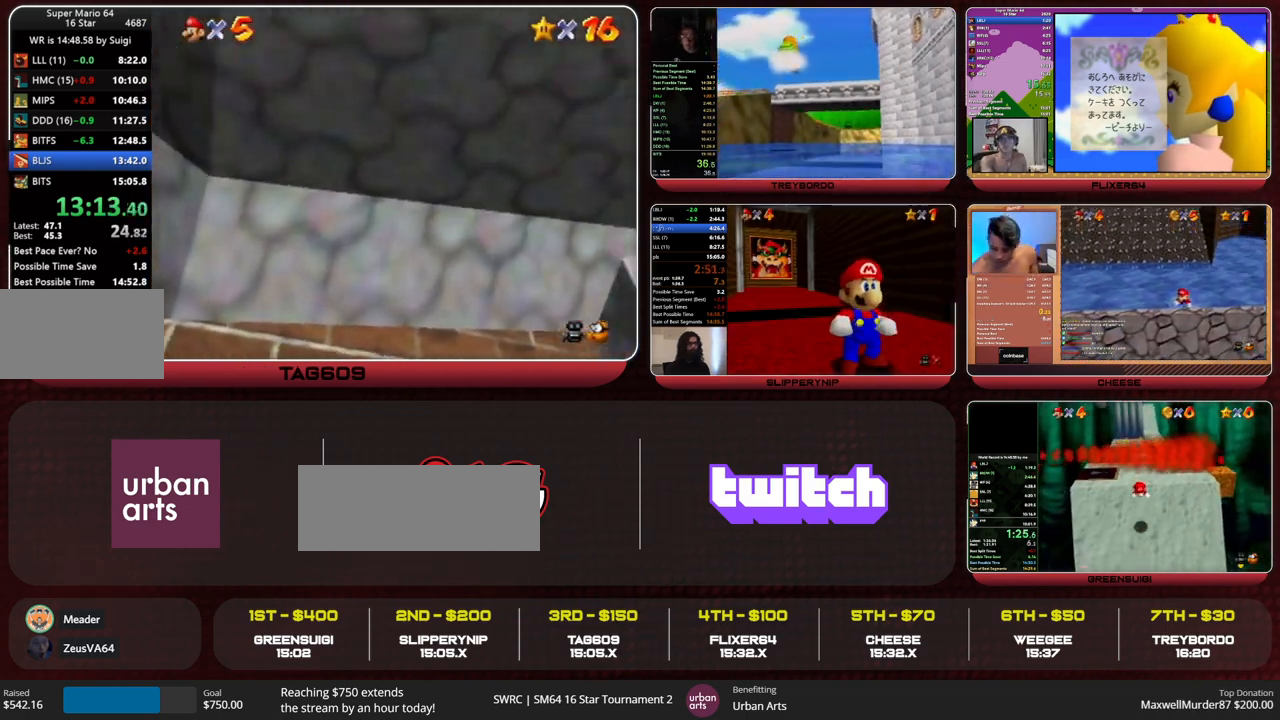
{"buttons": [], "left_stick": "up-right", "events": [[67, "B", "up"], [100, "Z", "up"], [233, "B", "down"], [267, "left_stick", "up-right"], [333, "A", "down"], [333, "B", "up"], [400, "A", "up"]]}
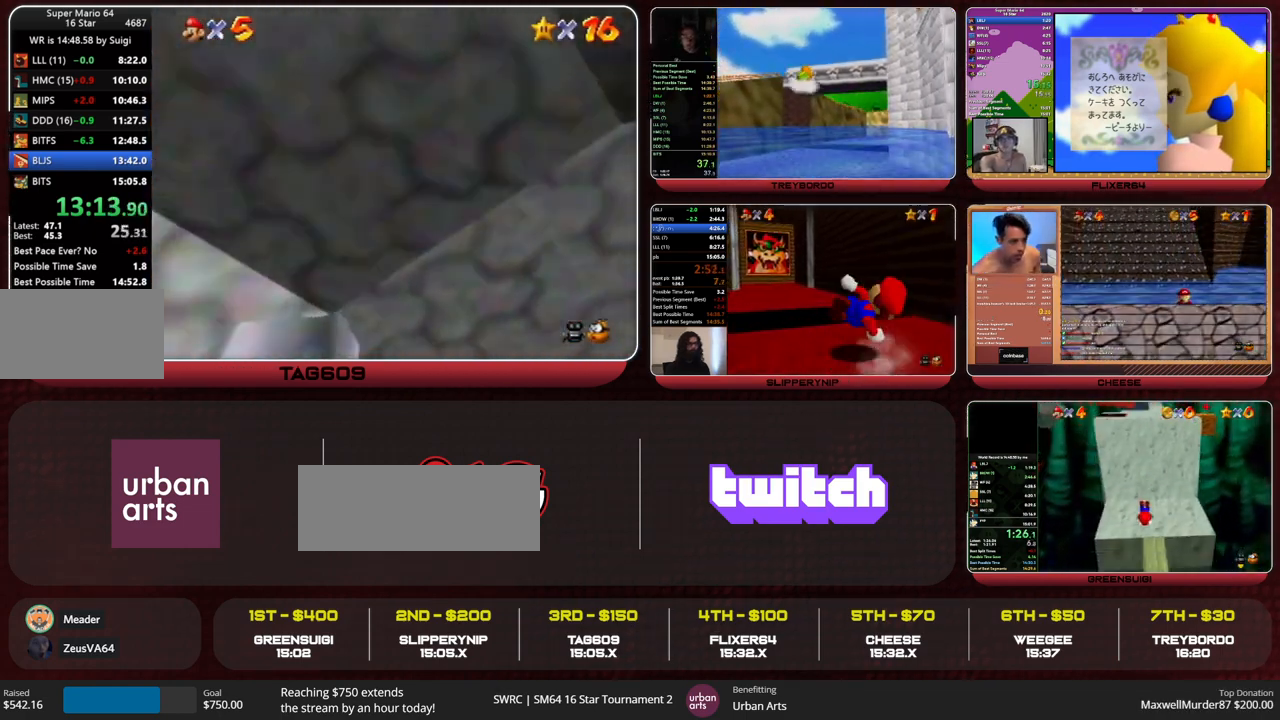
{"buttons": [], "left_stick": "up", "events": [[367, "left_stick", "up"]]}
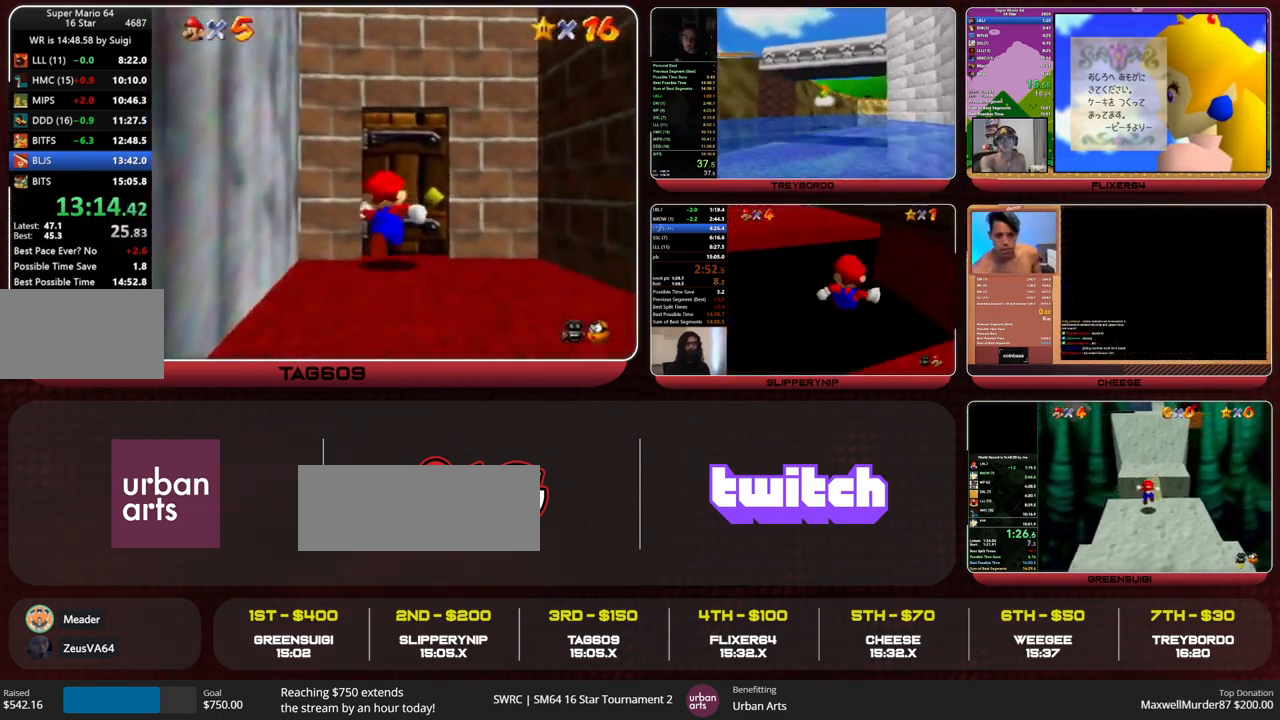
{"buttons": ["A"], "left_stick": "up-right", "events": [[100, "left_stick", "center"], [200, "A", "down"], [400, "left_stick", "up"], [467, "left_stick", "up-right"]]}
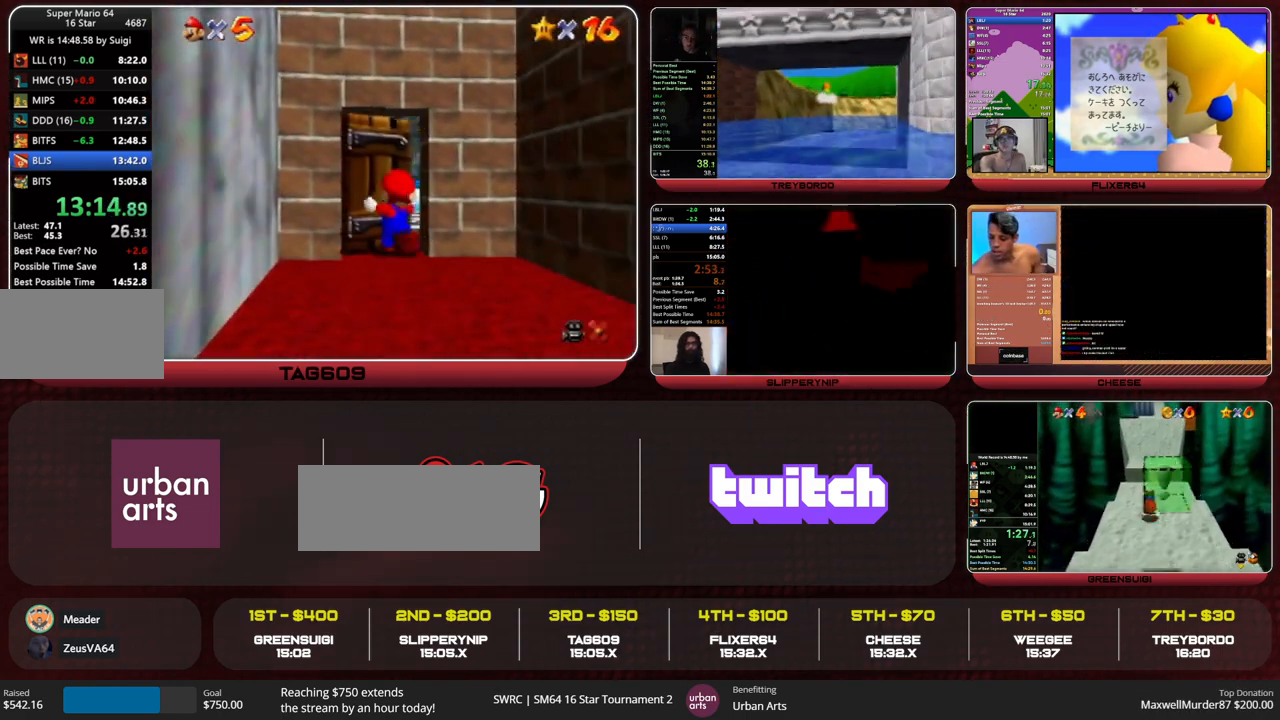
{"buttons": ["A"], "left_stick": "right", "events": [[167, "left_stick", "right"]]}
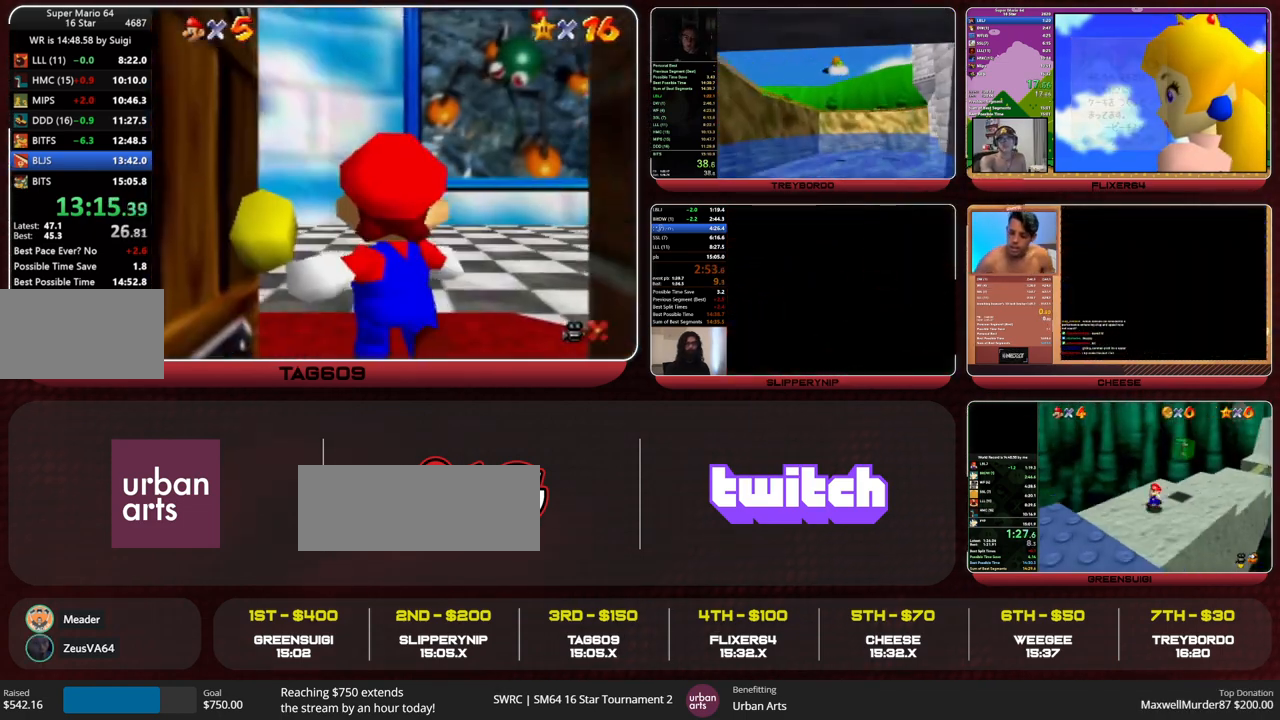
{"buttons": ["A"], "left_stick": "right", "events": []}
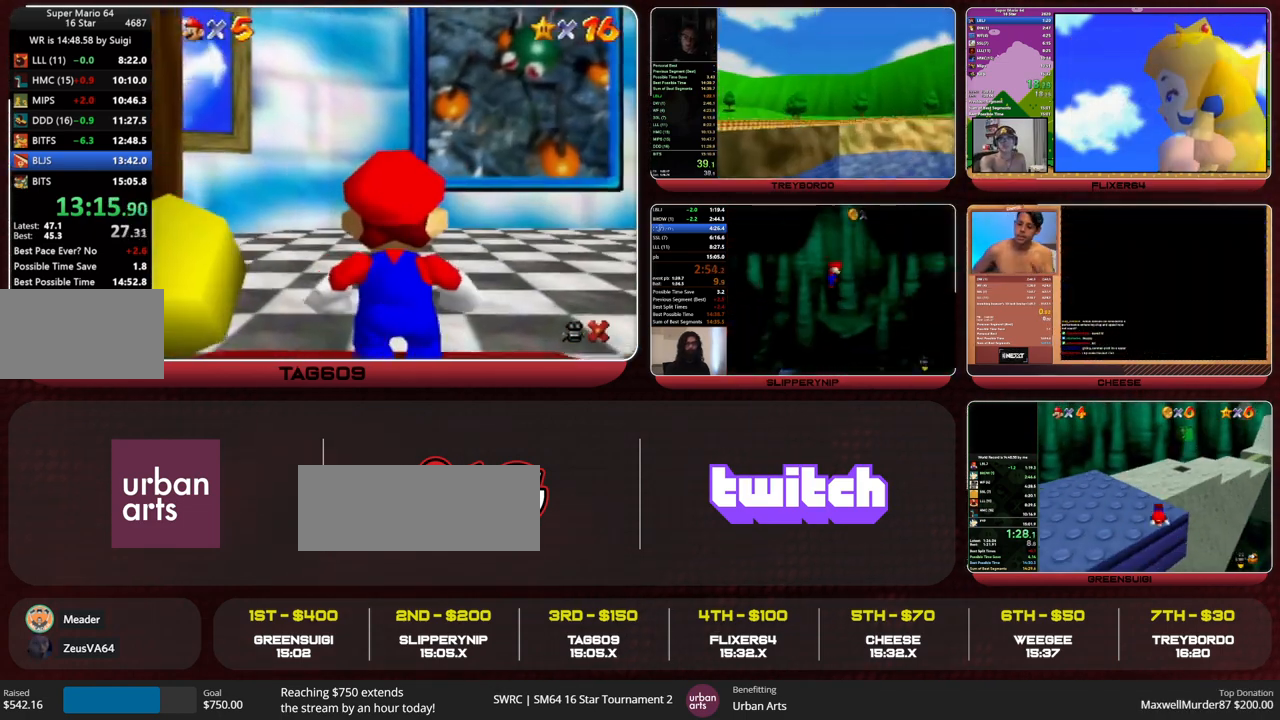
{"buttons": ["A"], "left_stick": "right", "events": [[400, "B", "down"], [467, "B", "up"]]}
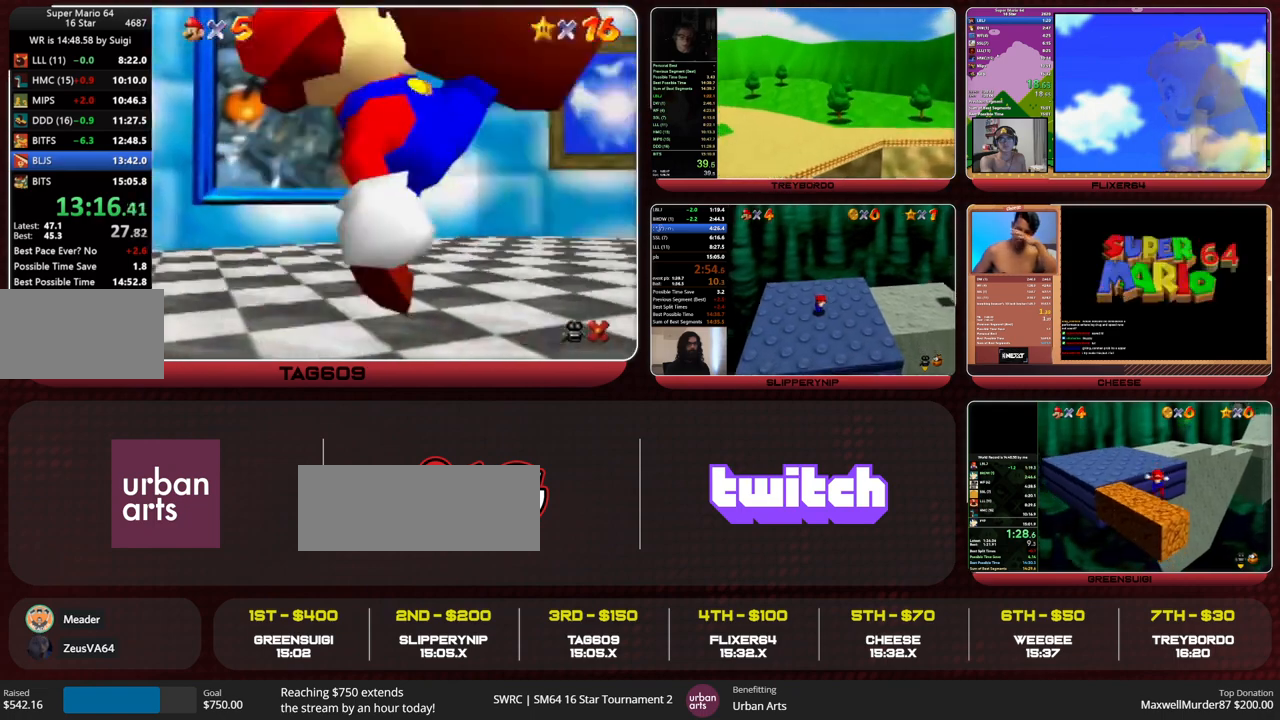
{"buttons": ["A", "B"], "left_stick": "right", "events": [[467, "B", "down"]]}
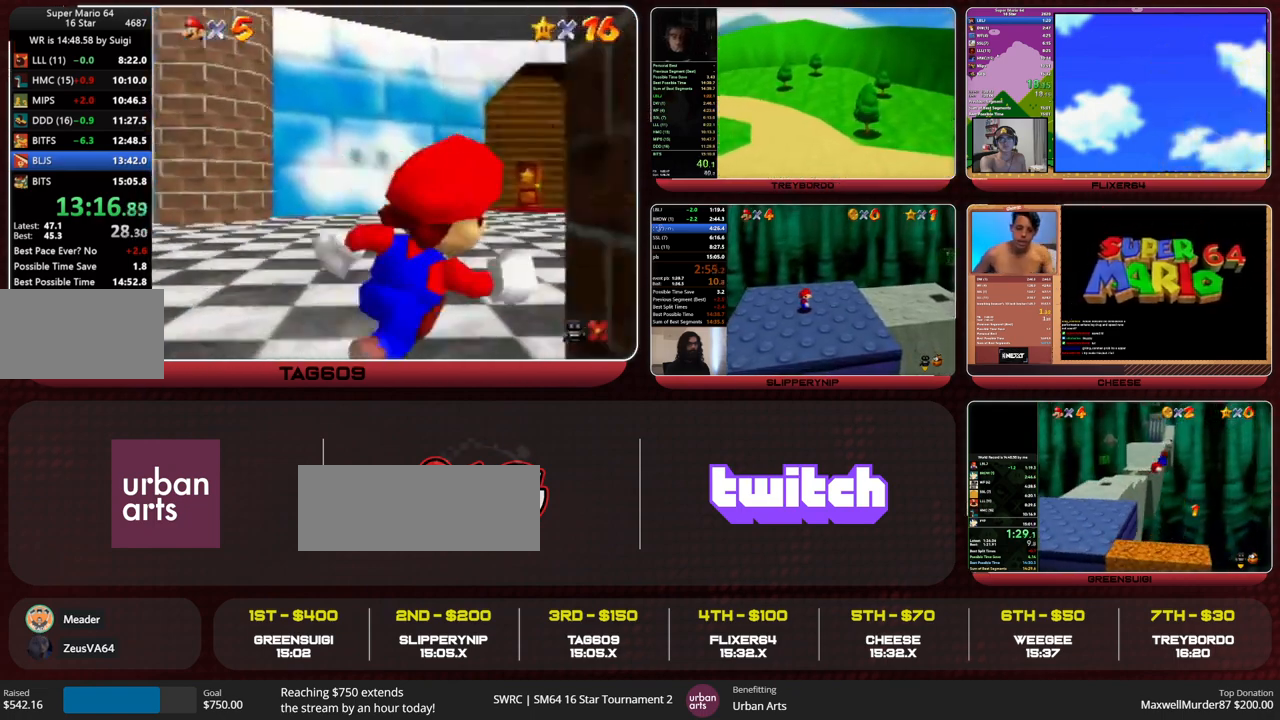
{"buttons": [], "left_stick": "up-right", "events": [[67, "A", "up"], [67, "B", "up"], [133, "R1", "down"], [133, "left_stick", "up-right"], [233, "R1", "up"]]}